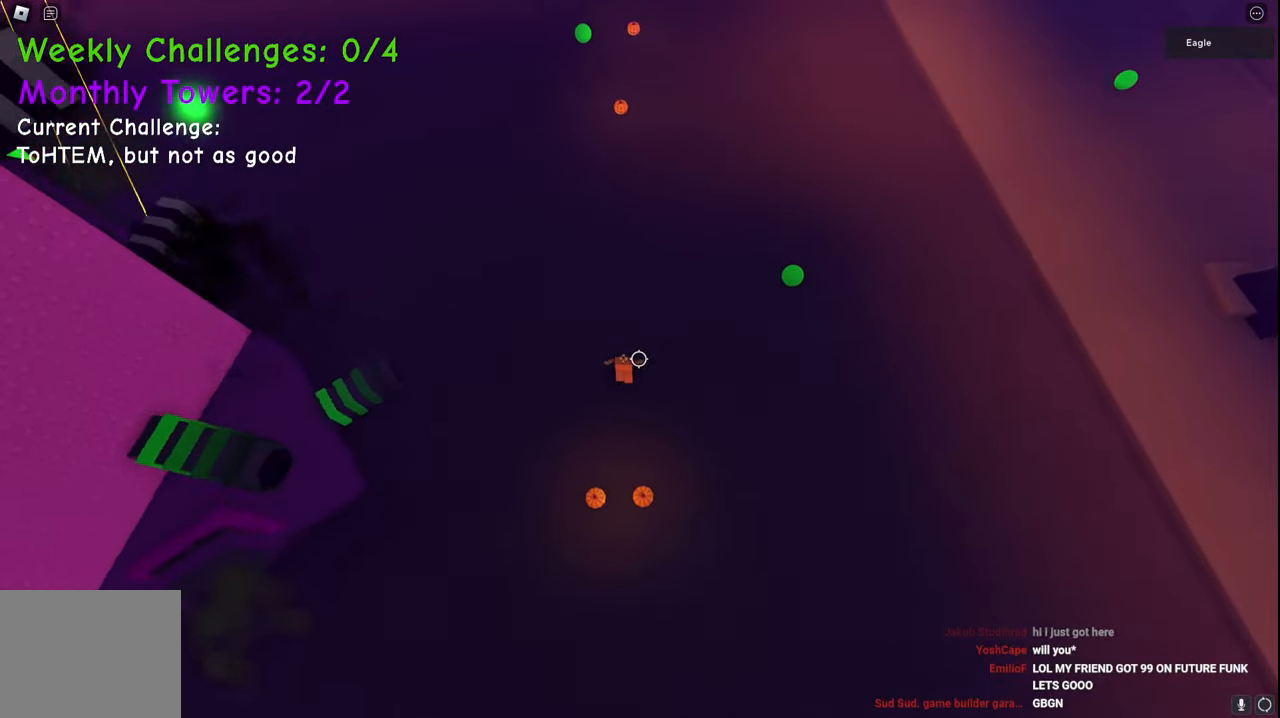
Gameplay with keyboard; each line is a JSON object with the keys held at the frame after it. "events" lists presses ("down") and releases ("up") of "a", "ctrl", "d", "e", "q", "s", "shift", "space" and "w" between this image and that frame as [ms after this image, input, new state], when the widget could be followed in between. No other keys are recorded. Mouse input is not recorded.
{"keys": ["w"], "events": [[83, "a", "up"]]}
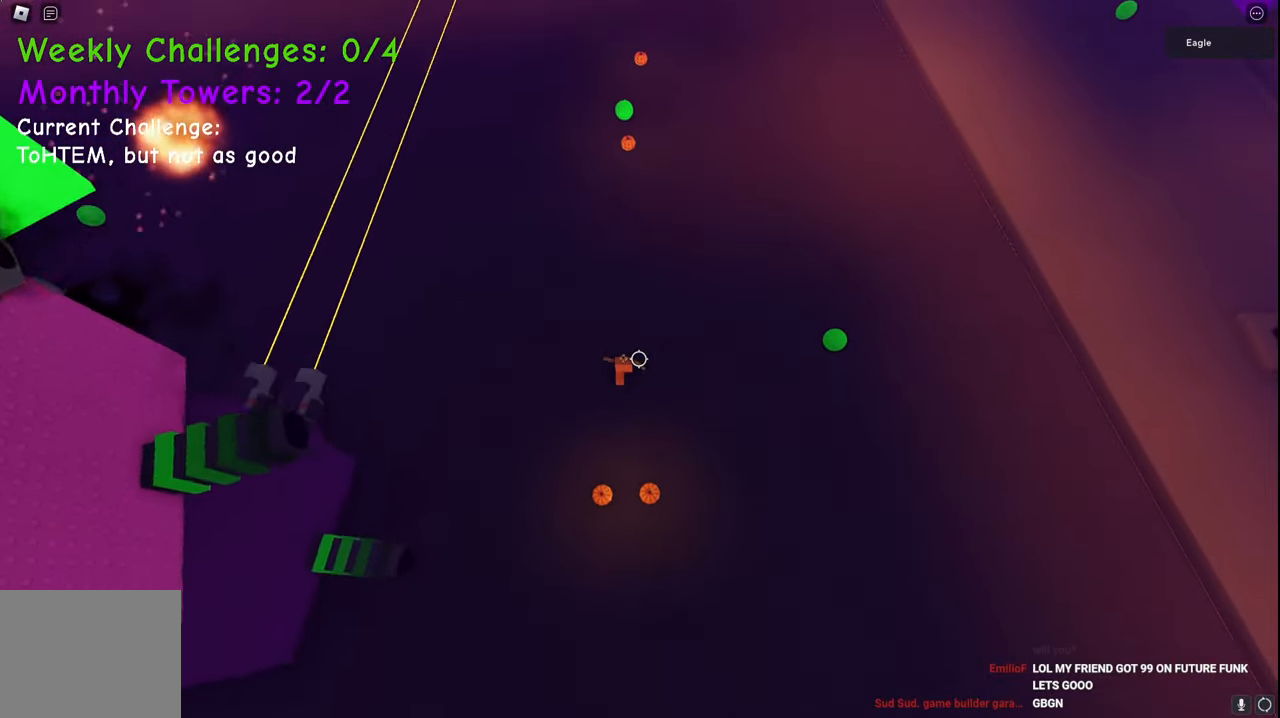
{"keys": ["w"], "events": [[283, "space", "down"], [483, "space", "up"]]}
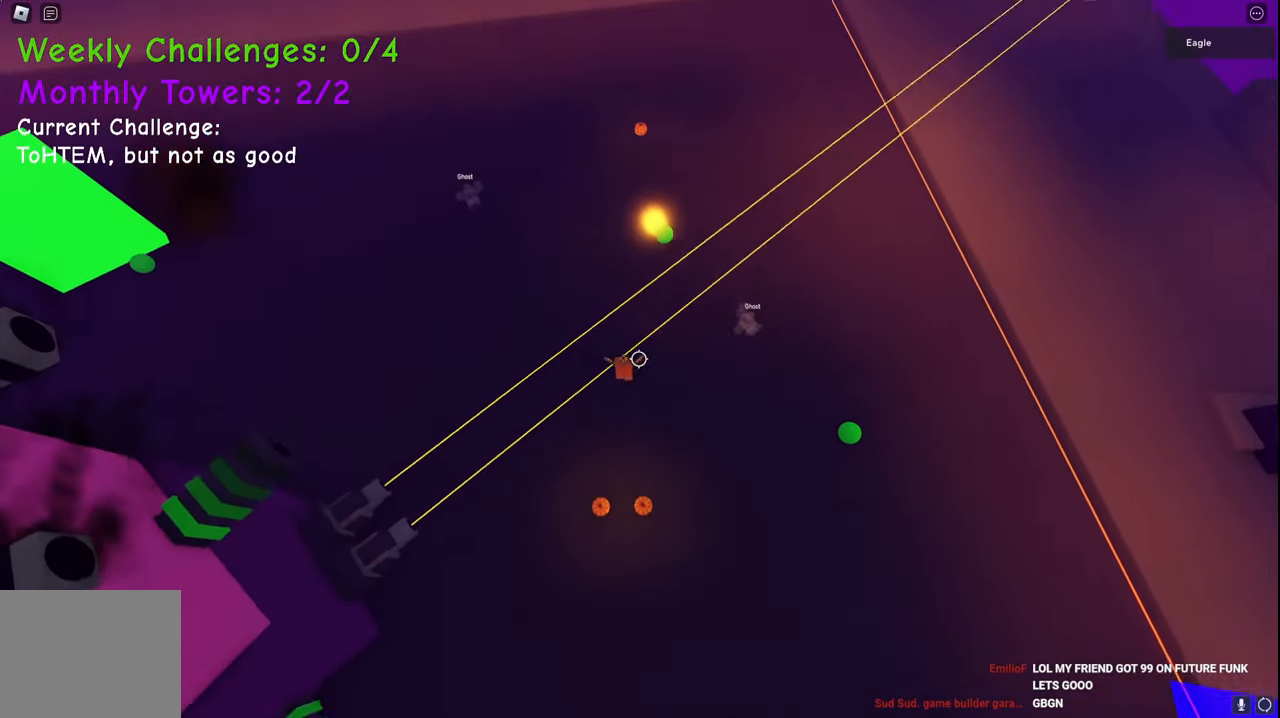
{"keys": ["w"], "events": [[250, "a", "down"], [300, "a", "up"]]}
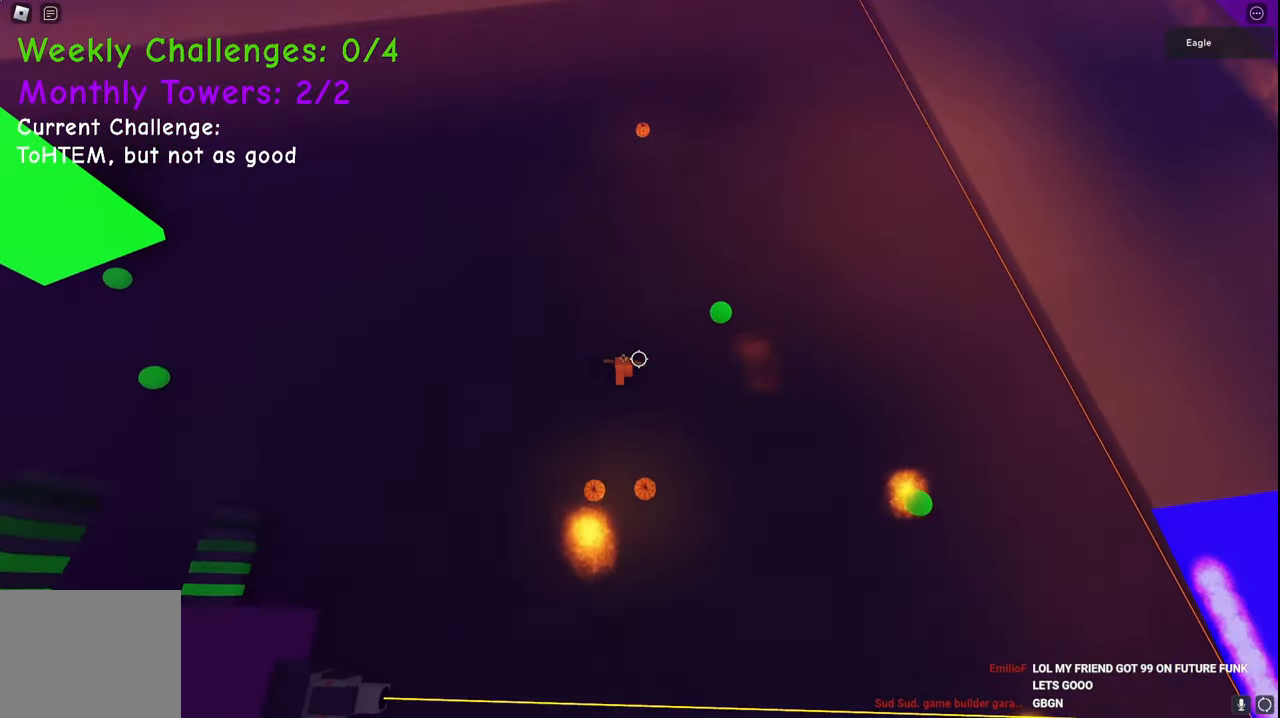
{"keys": ["w"], "events": [[183, "space", "down"], [383, "space", "up"]]}
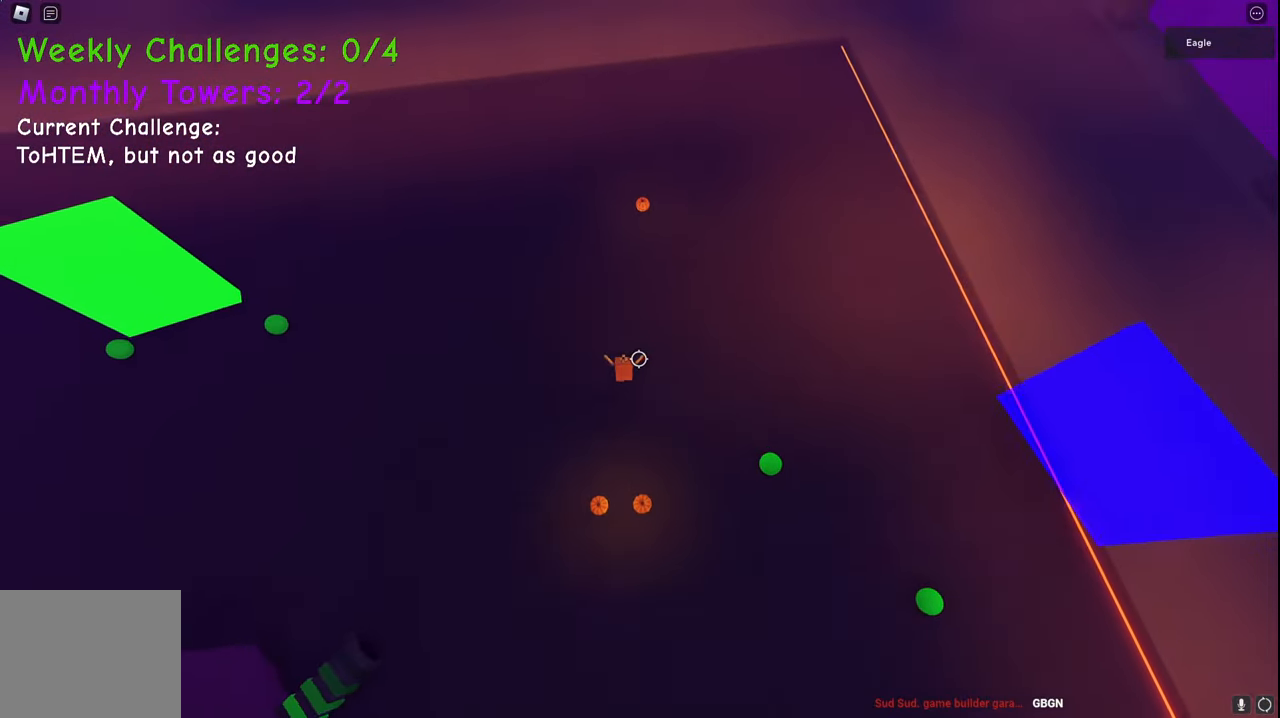
{"keys": ["w"], "events": [[133, "d", "down"], [300, "d", "up"]]}
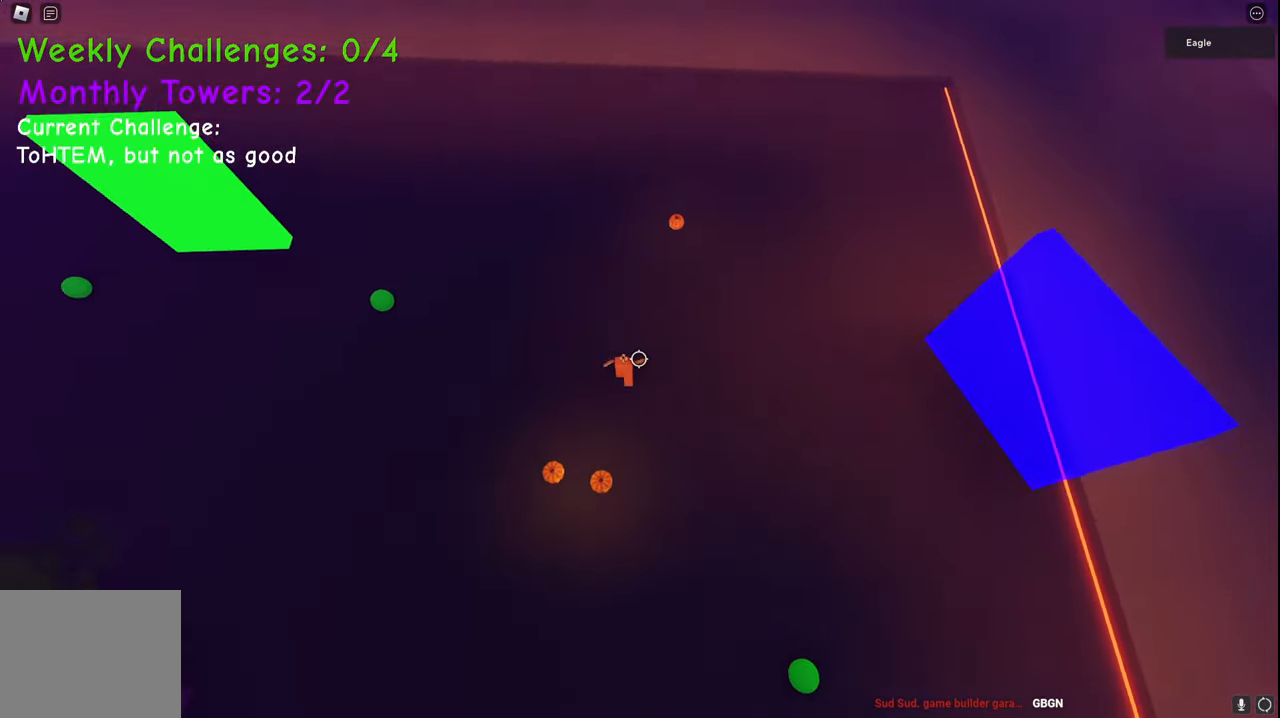
{"keys": ["w"], "events": []}
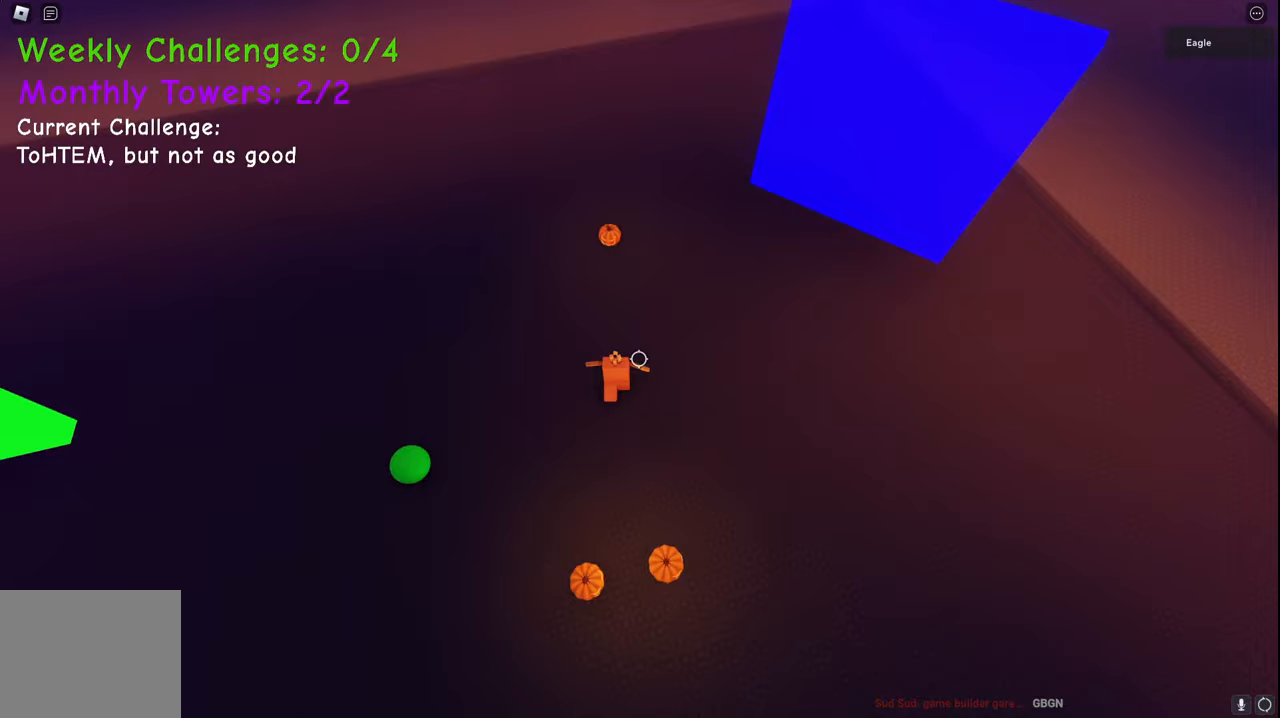
{"keys": ["w"], "events": []}
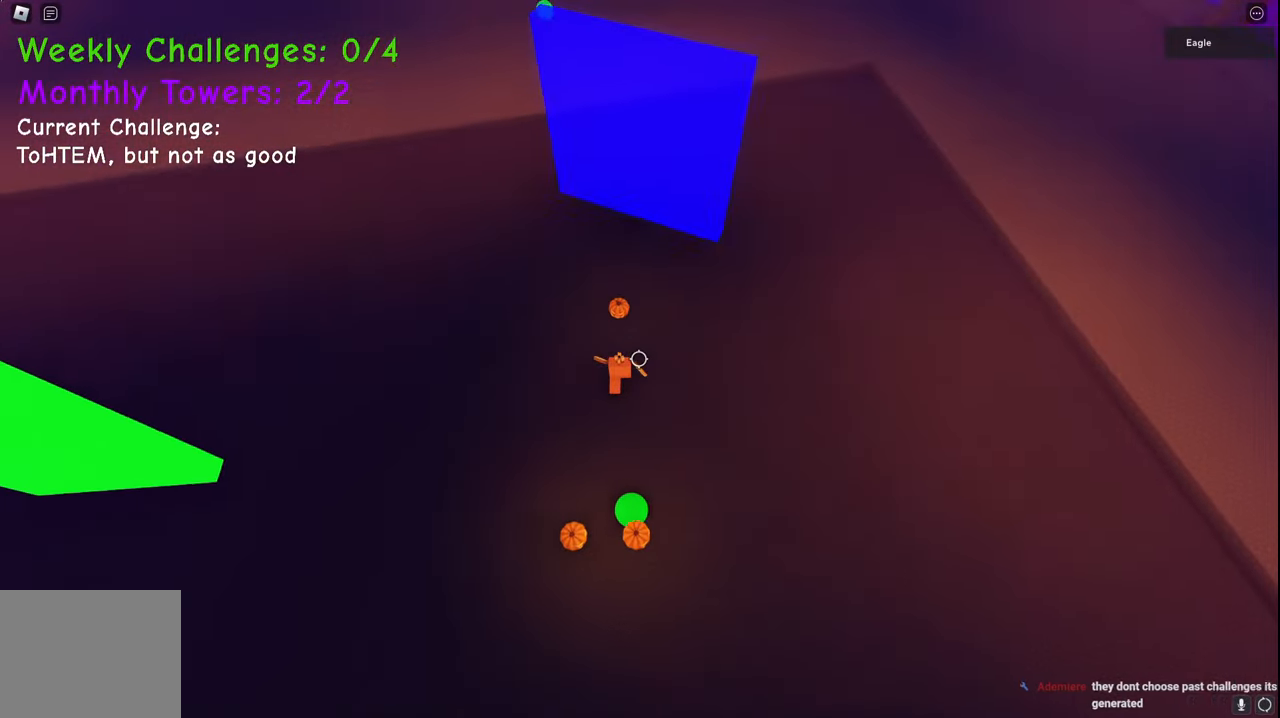
{"keys": ["a", "w"], "events": [[500, "a", "down"]]}
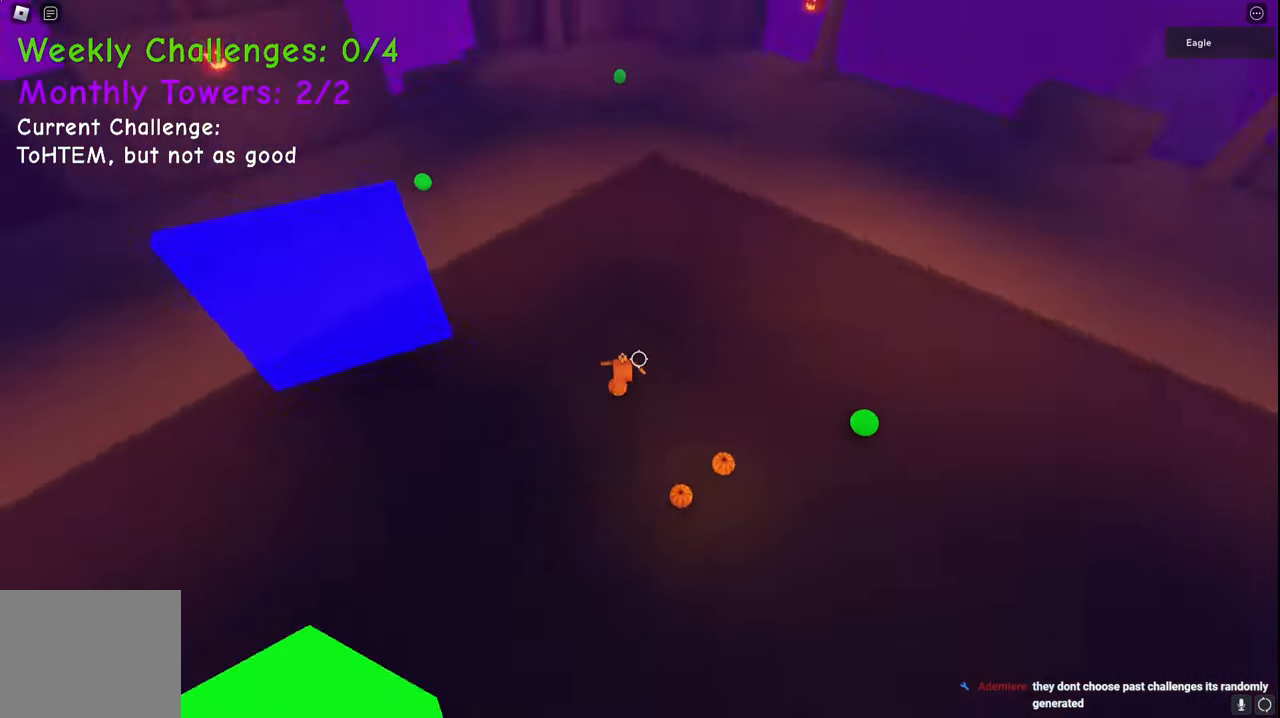
{"keys": ["a", "space", "w"], "events": [[133, "space", "down"]]}
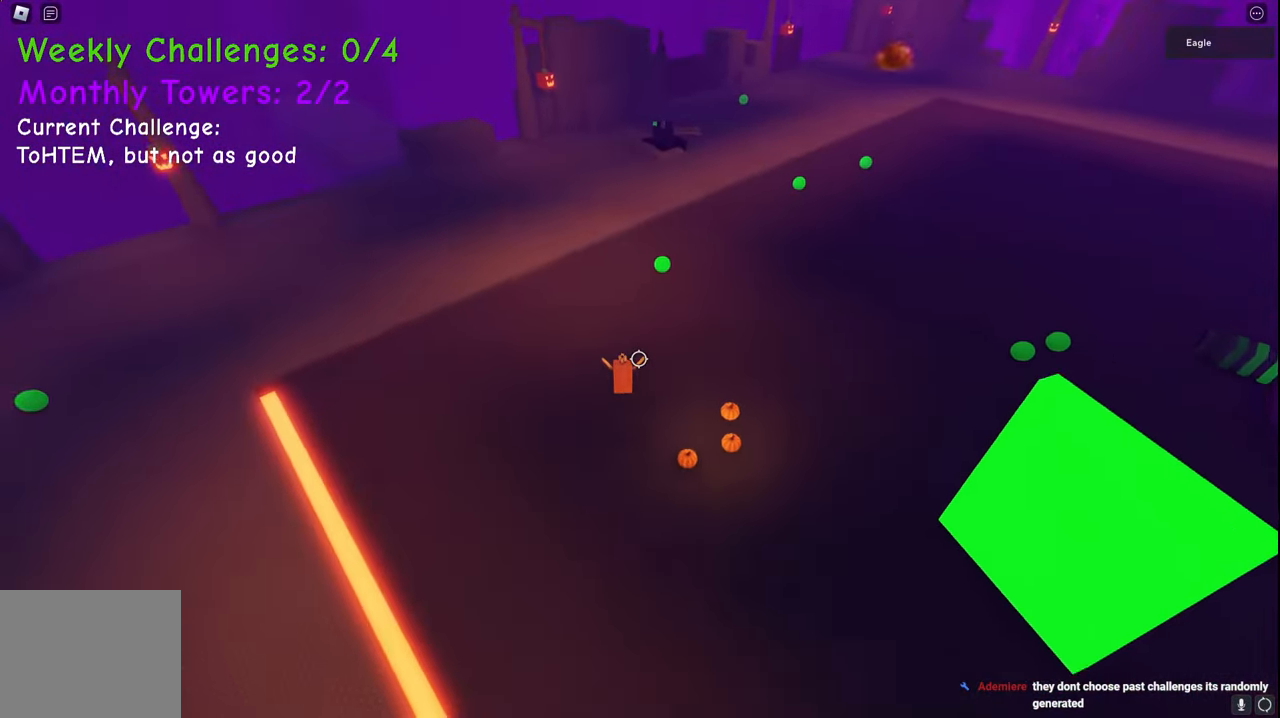
{"keys": ["a", "space", "w"], "events": []}
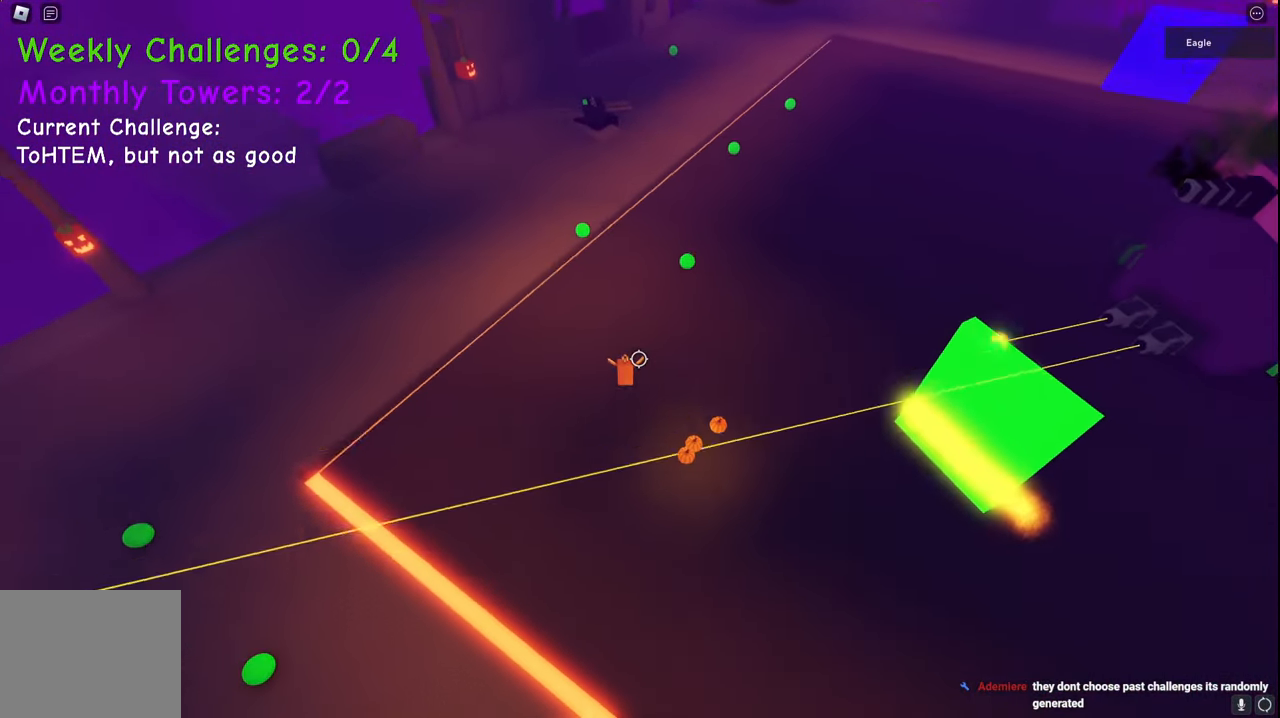
{"keys": ["a", "space", "w"], "events": []}
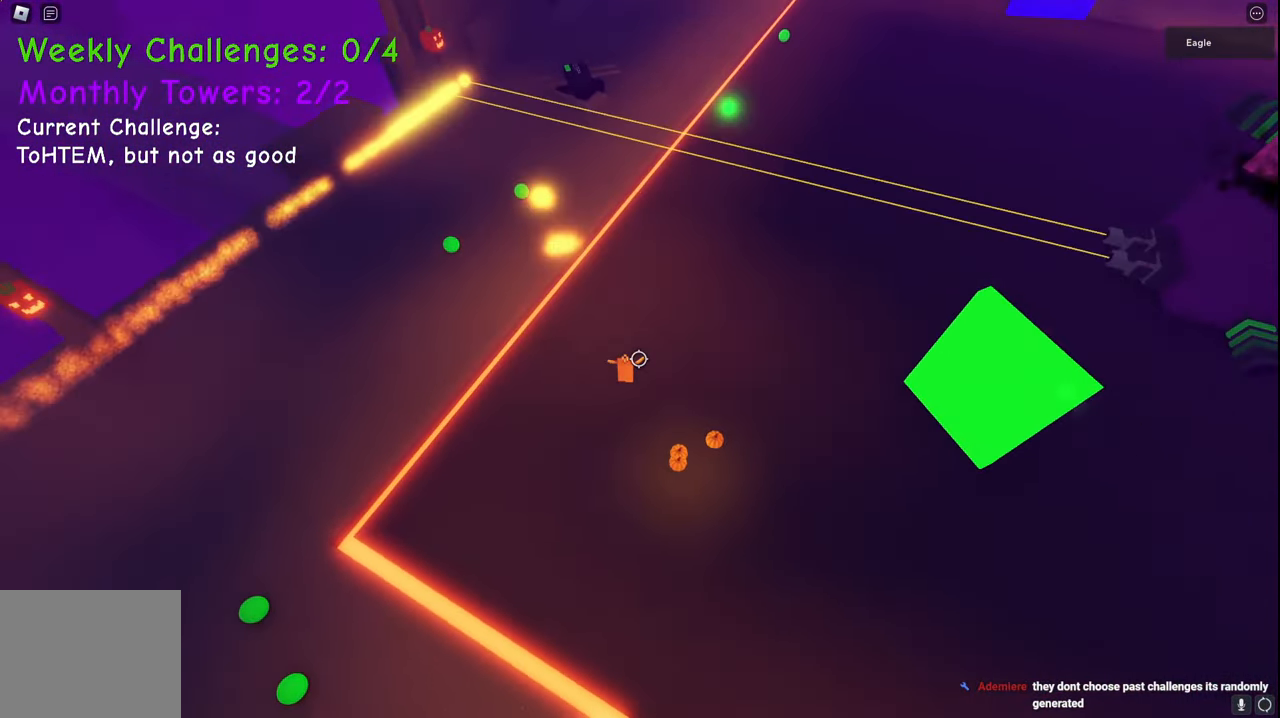
{"keys": ["a", "w"], "events": [[33, "space", "up"], [283, "a", "up"], [400, "a", "down"]]}
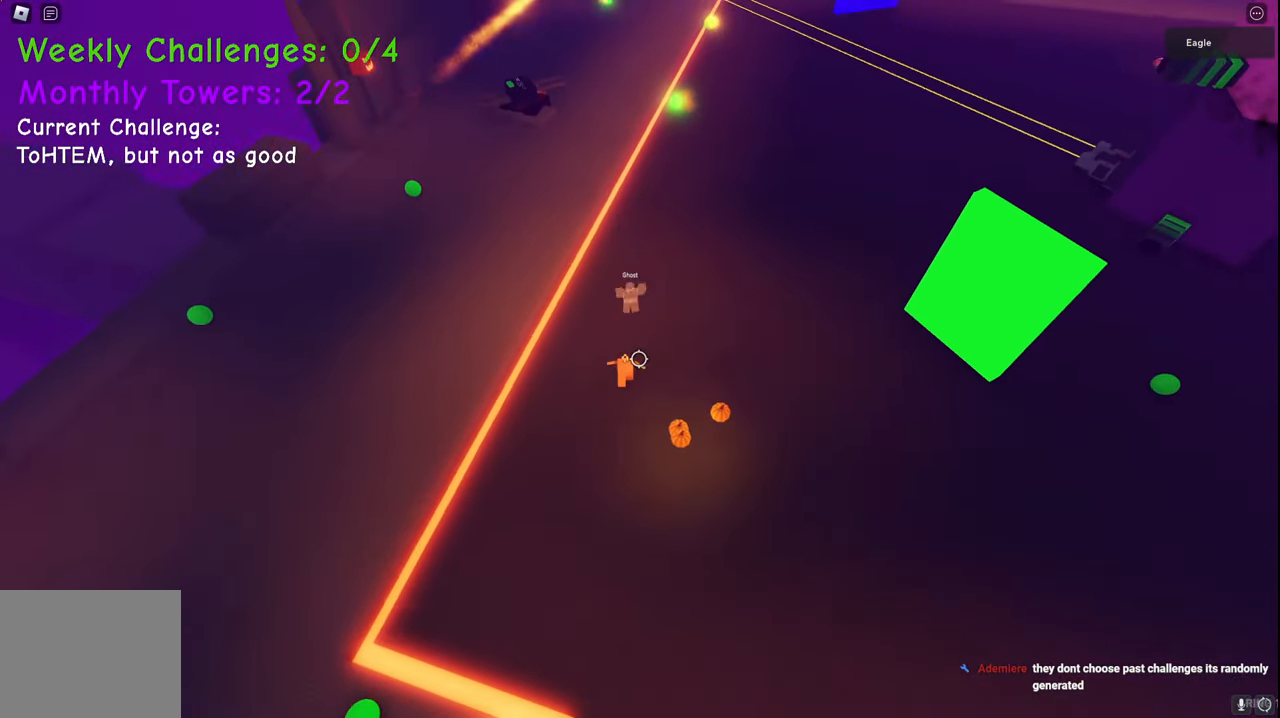
{"keys": ["a", "space", "w"], "events": [[67, "space", "down"]]}
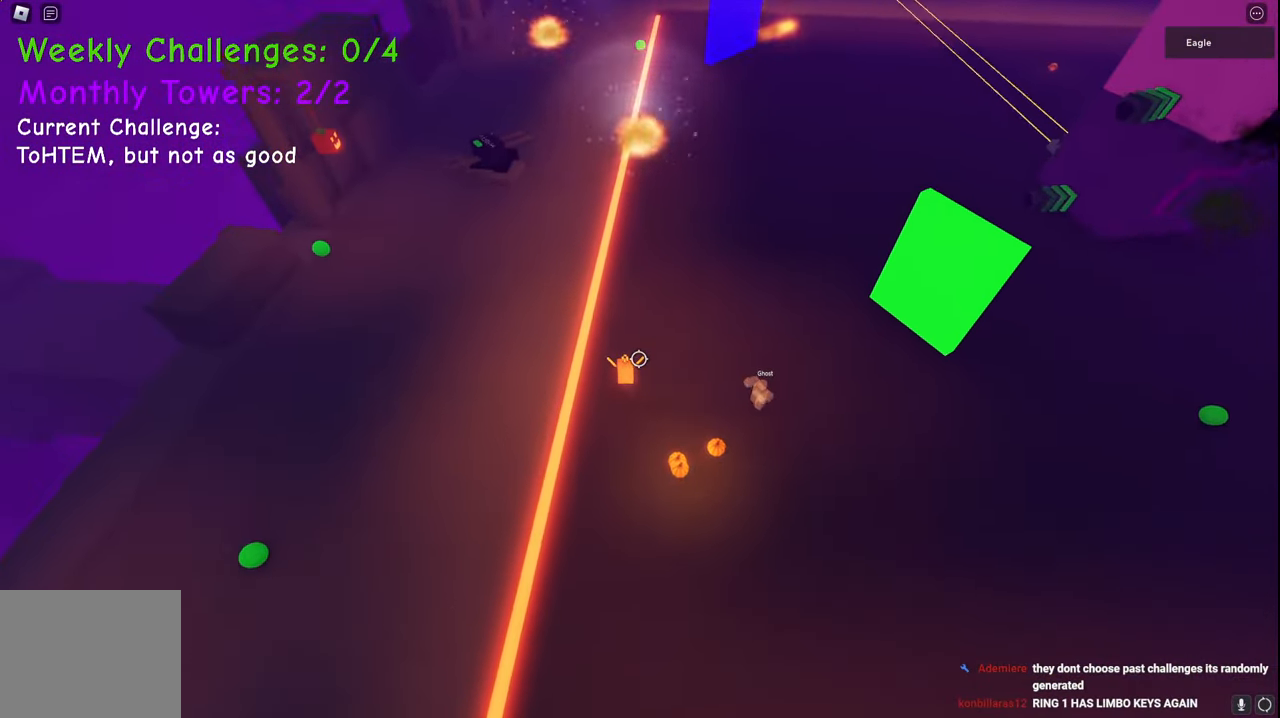
{"keys": ["a", "space", "w"], "events": []}
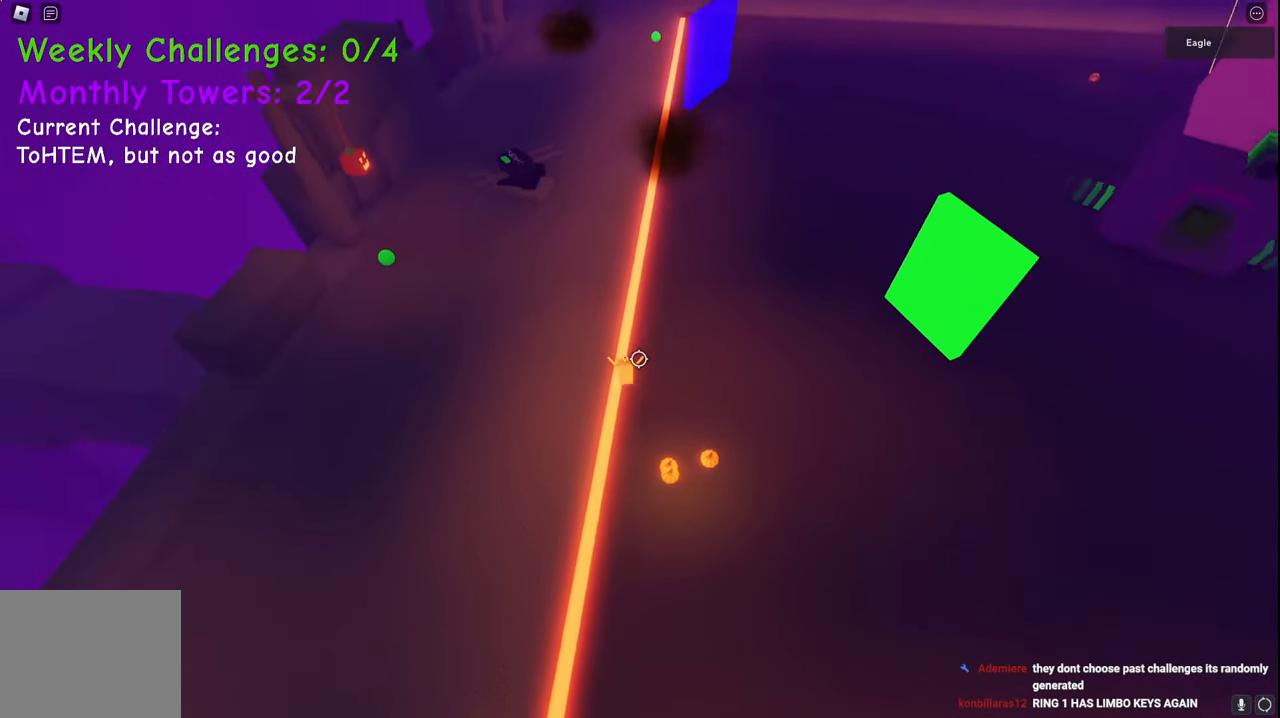
{"keys": ["a", "space", "w"], "events": []}
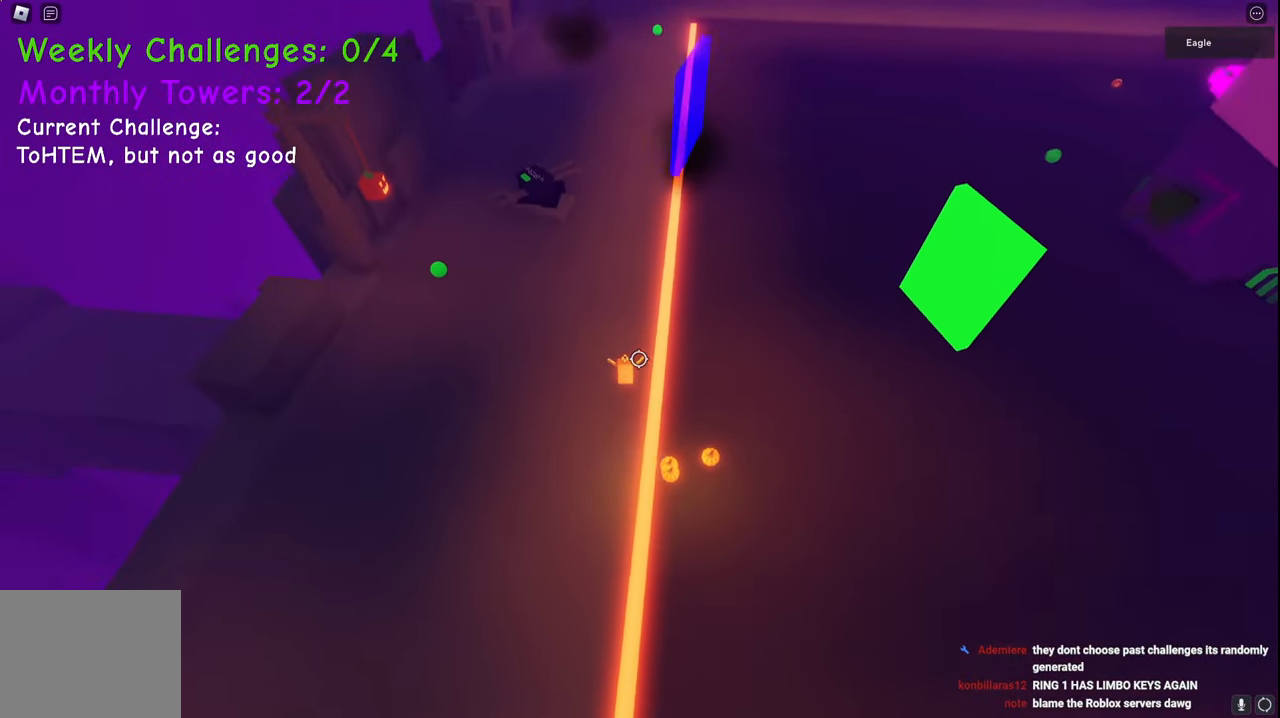
{"keys": ["a", "space", "w"], "events": [[167, "a", "up"], [467, "a", "down"]]}
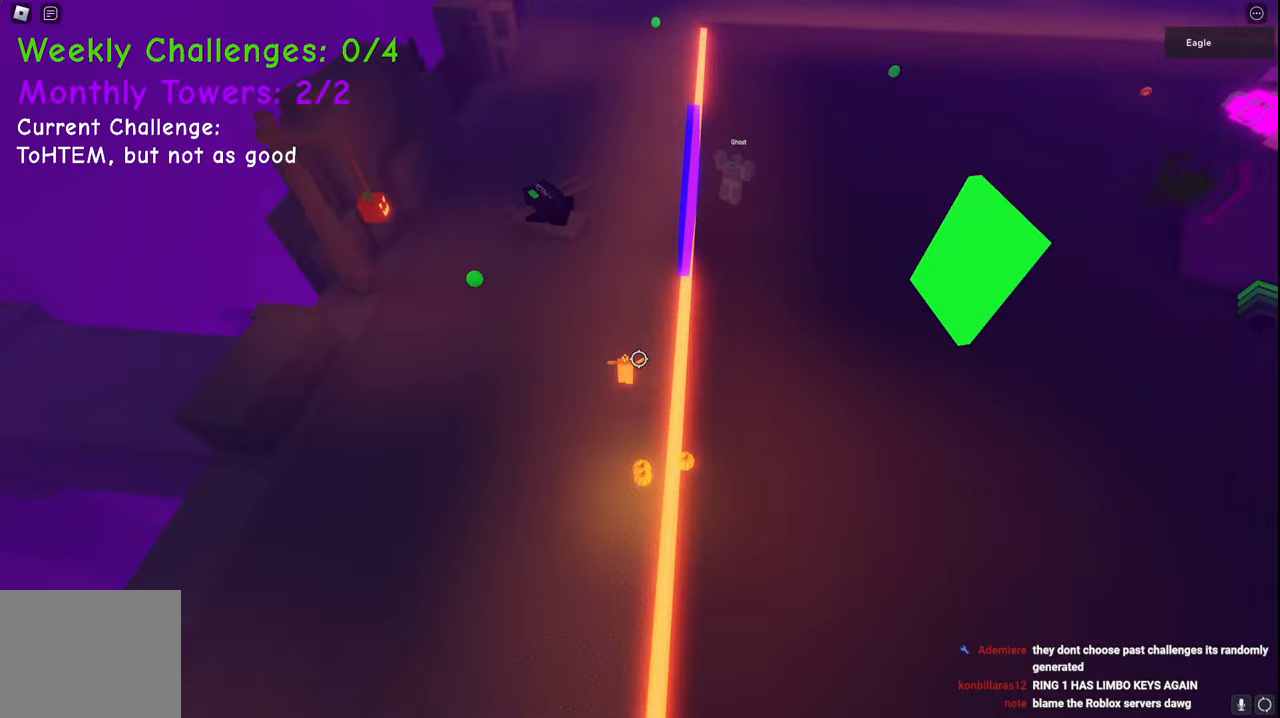
{"keys": ["space", "w"], "events": [[267, "a", "up"]]}
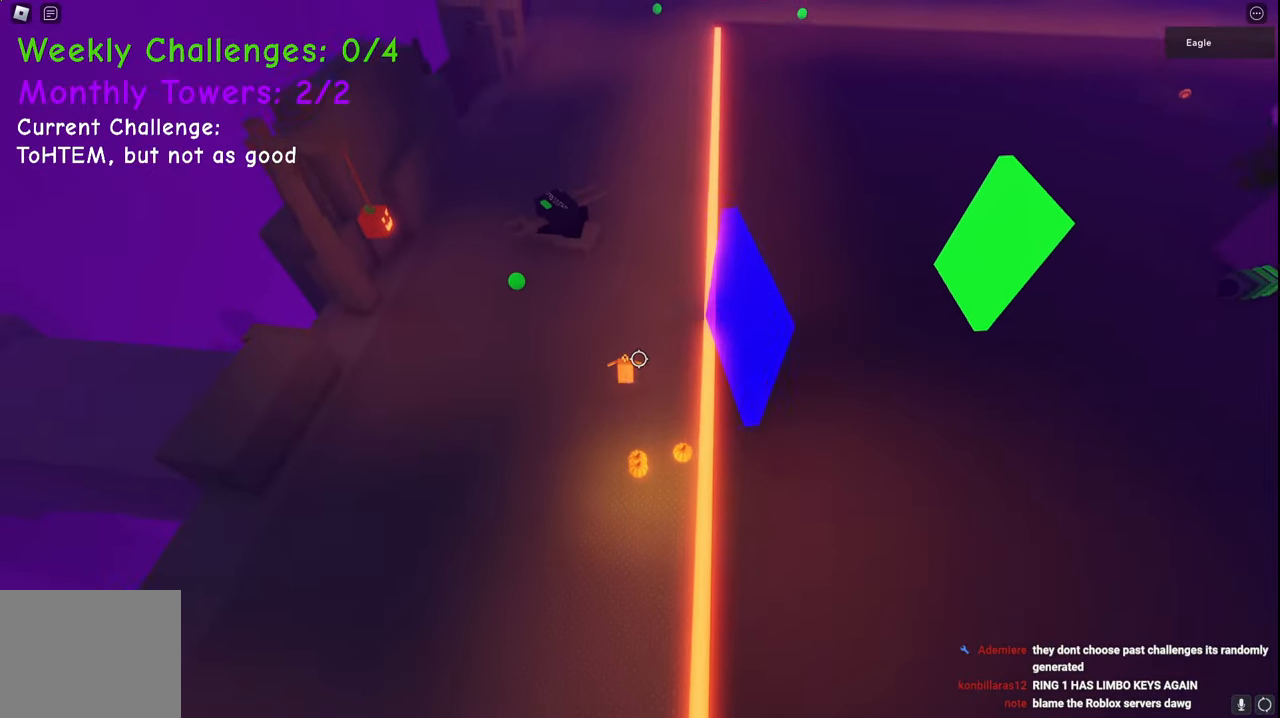
{"keys": ["space", "w"], "events": [[50, "a", "down"], [233, "a", "up"]]}
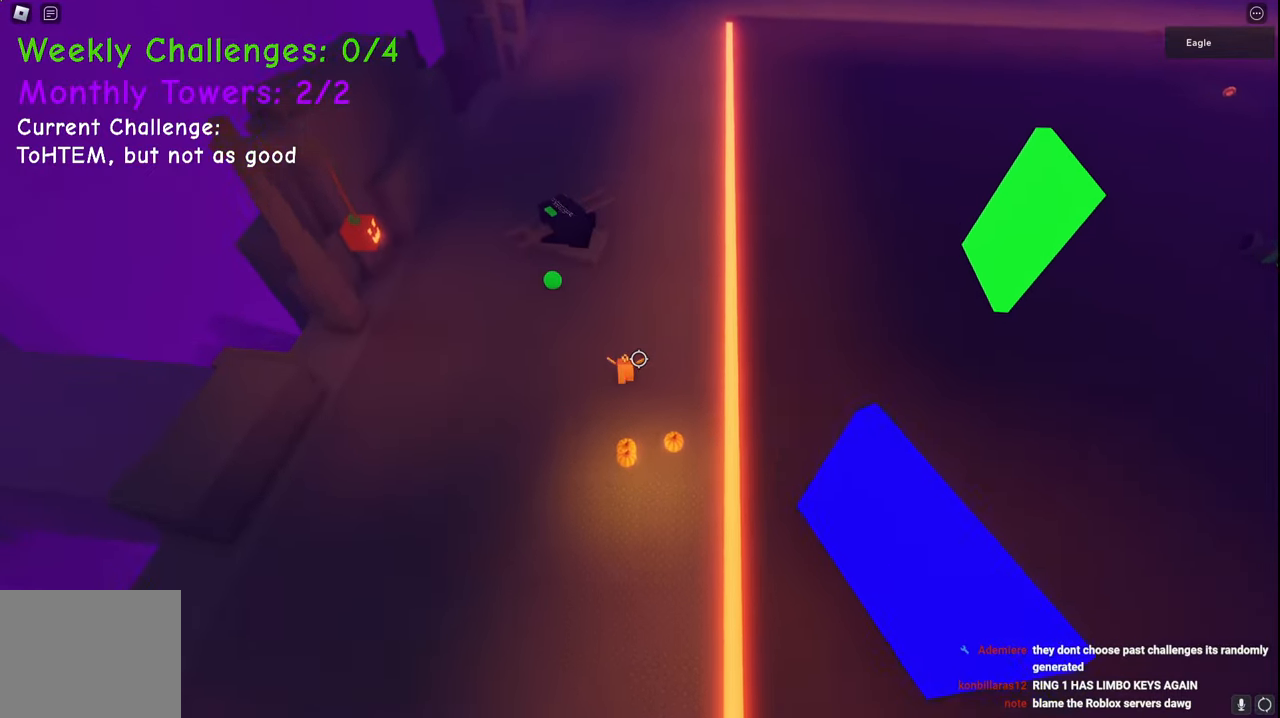
{"keys": ["space", "w"], "events": [[100, "a", "down"], [350, "a", "up"]]}
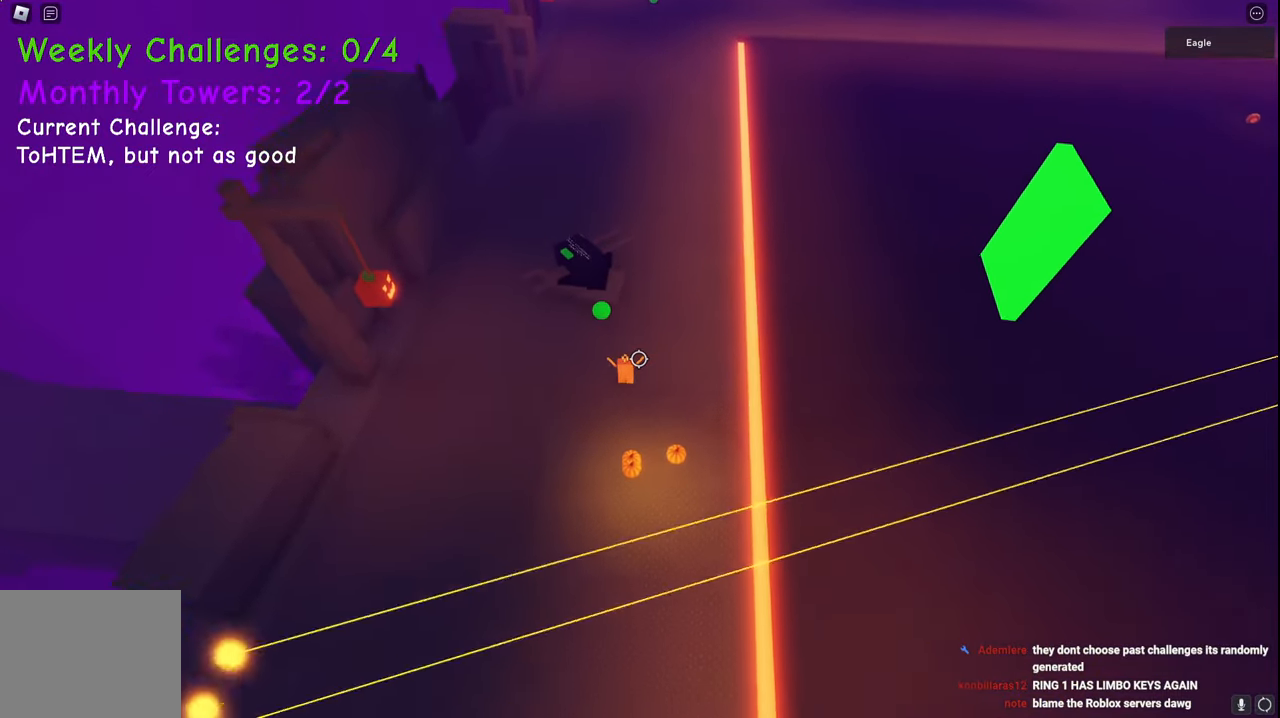
{"keys": ["space", "w"], "events": [[150, "a", "down"], [300, "a", "up"]]}
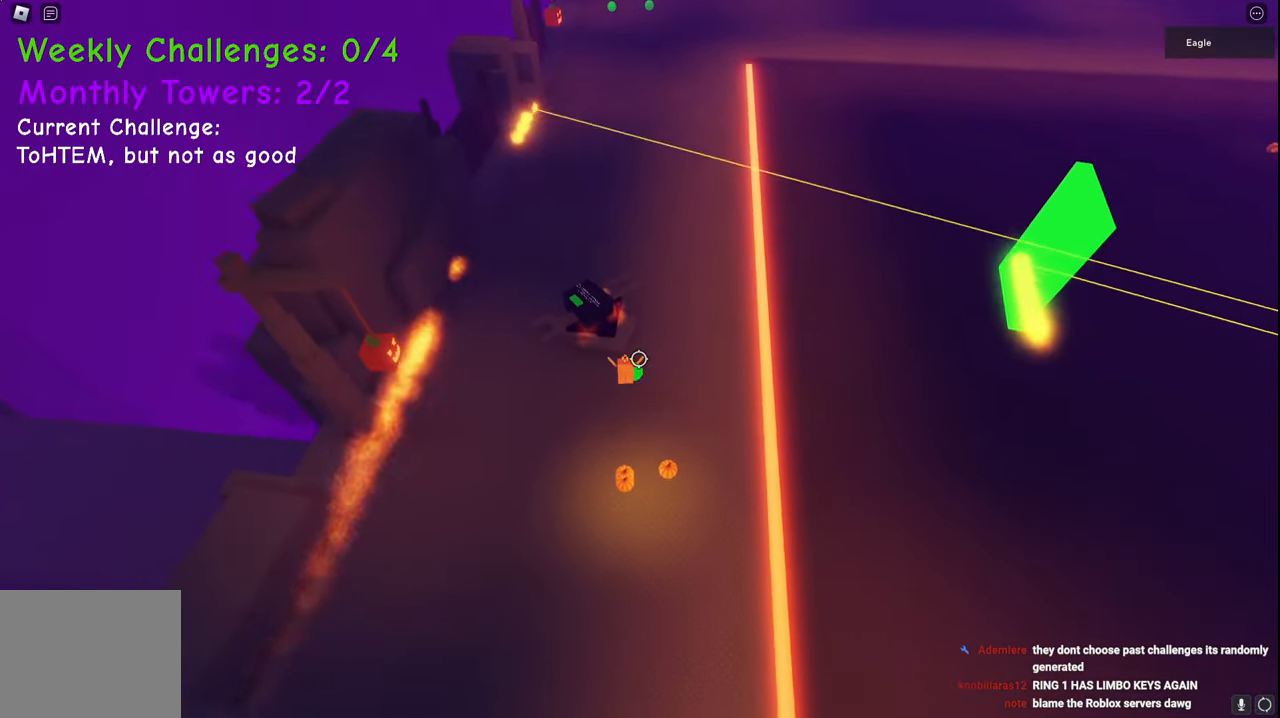
{"keys": ["a", "w"], "events": [[183, "a", "down"], [183, "space", "up"]]}
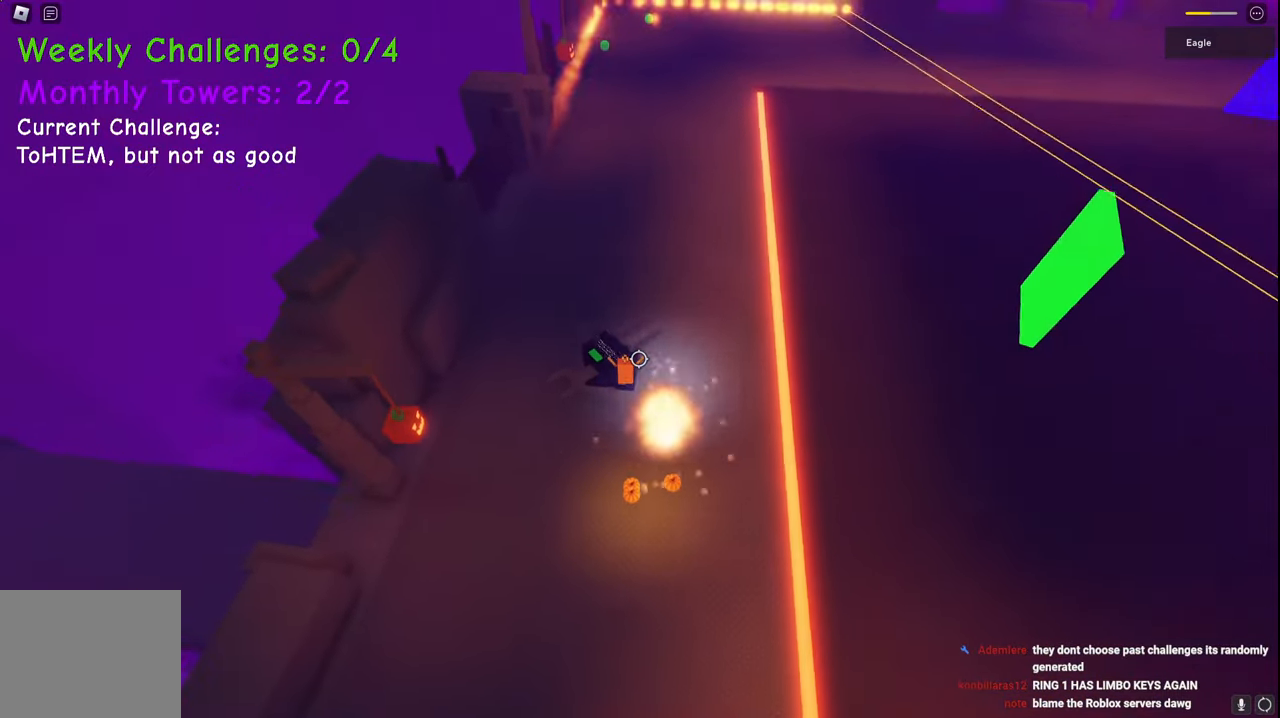
{"keys": ["a", "w"], "events": [[17, "w", "up"], [217, "space", "down"], [333, "w", "down"], [433, "space", "up"]]}
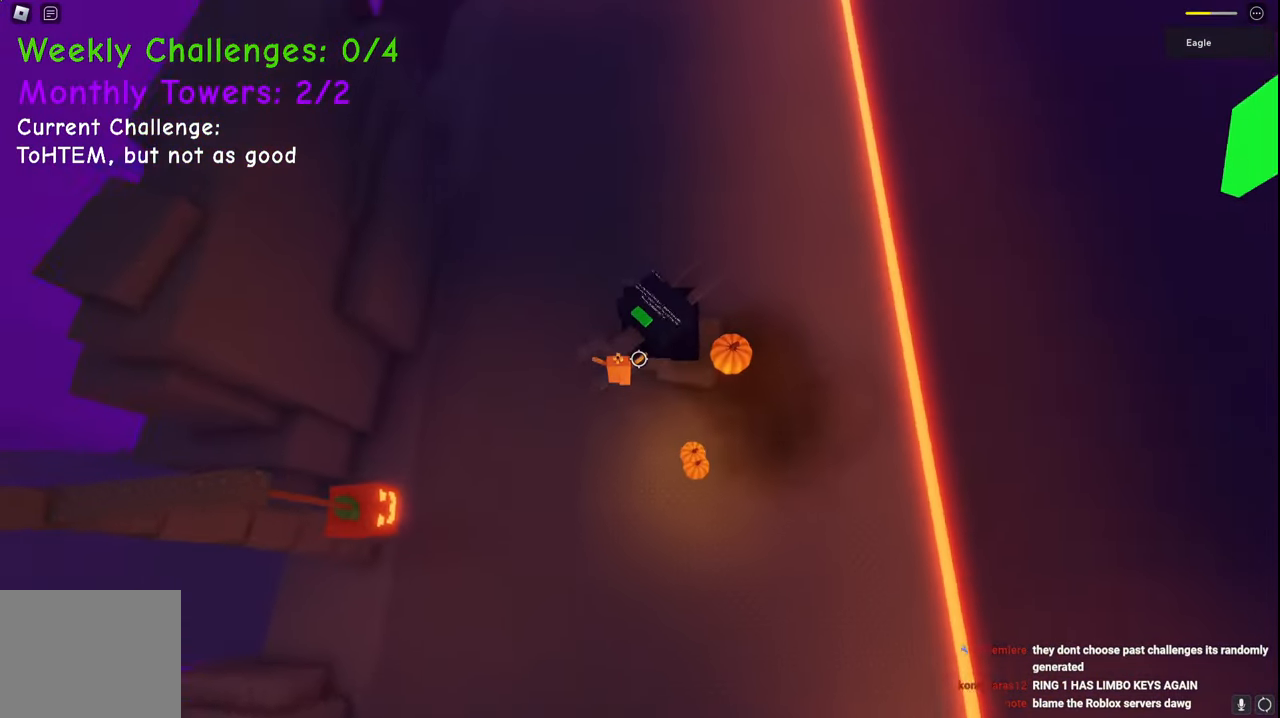
{"keys": [], "events": [[133, "w", "up"], [217, "a", "up"]]}
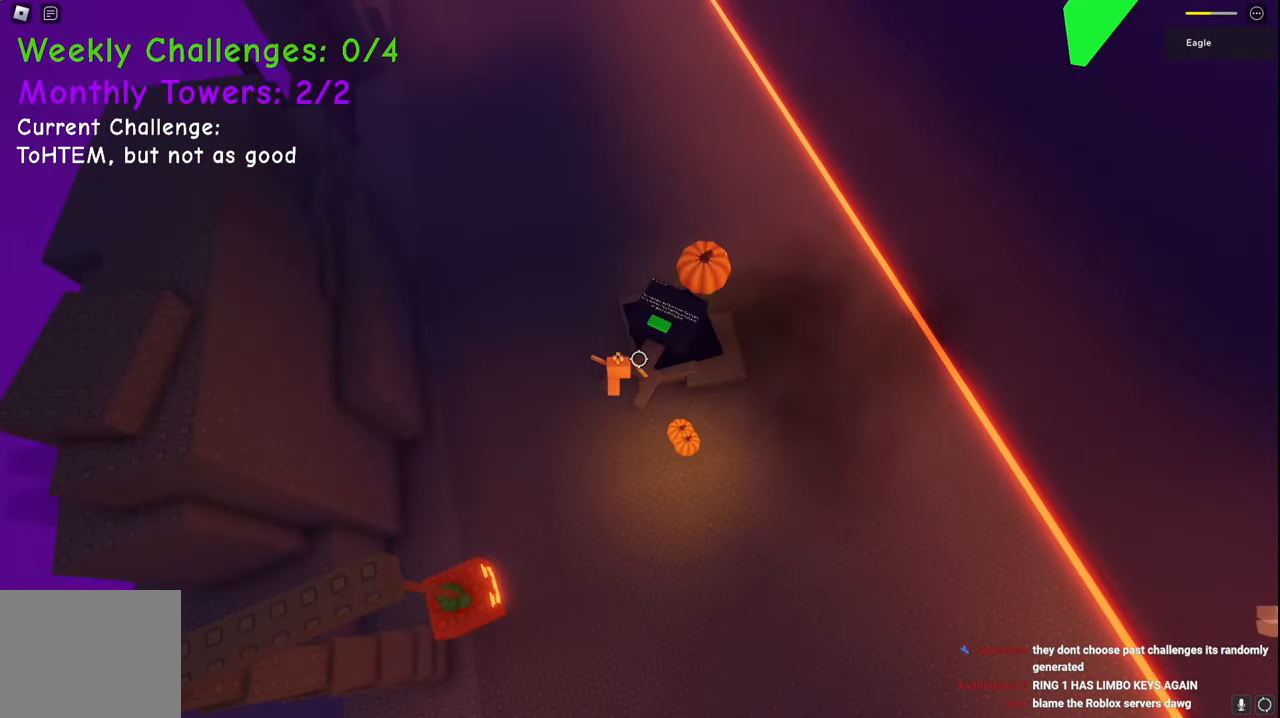
{"keys": ["d"], "events": [[67, "a", "down"], [100, "a", "up"], [133, "w", "down"], [183, "w", "up"], [500, "d", "down"]]}
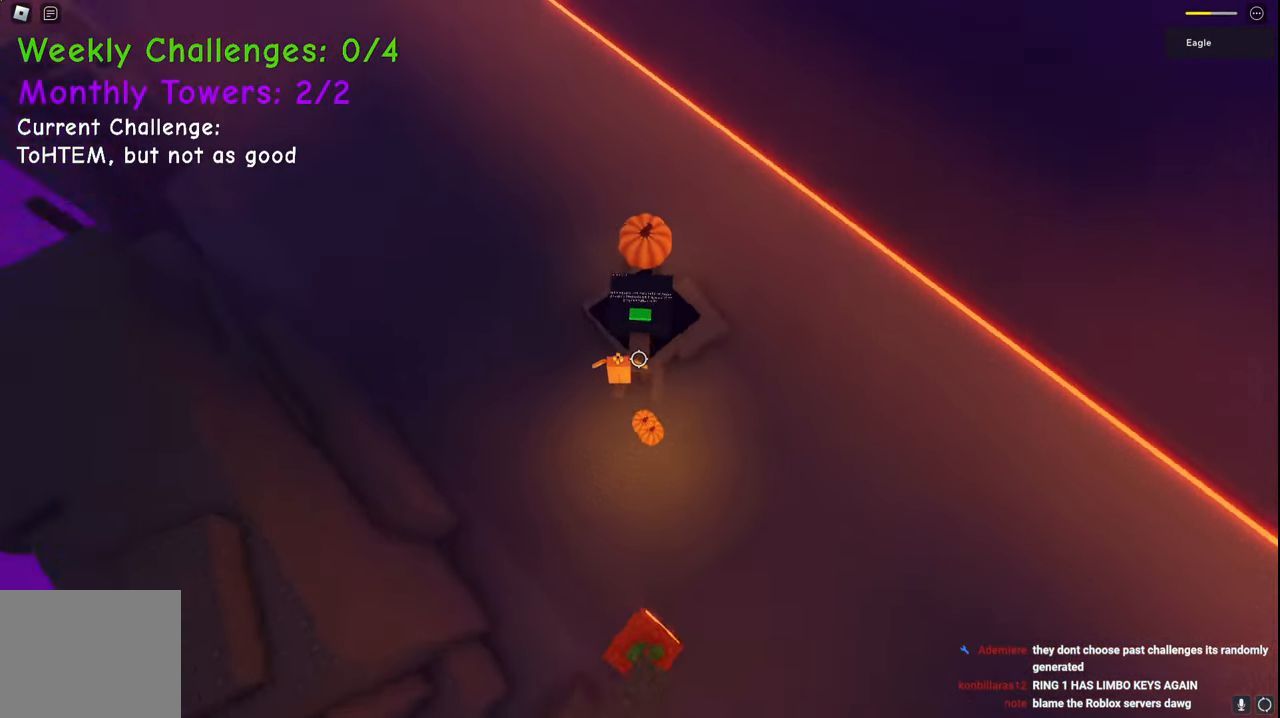
{"keys": [], "events": [[17, "space", "down"], [33, "s", "down"], [167, "d", "up"], [183, "s", "up"], [183, "space", "up"]]}
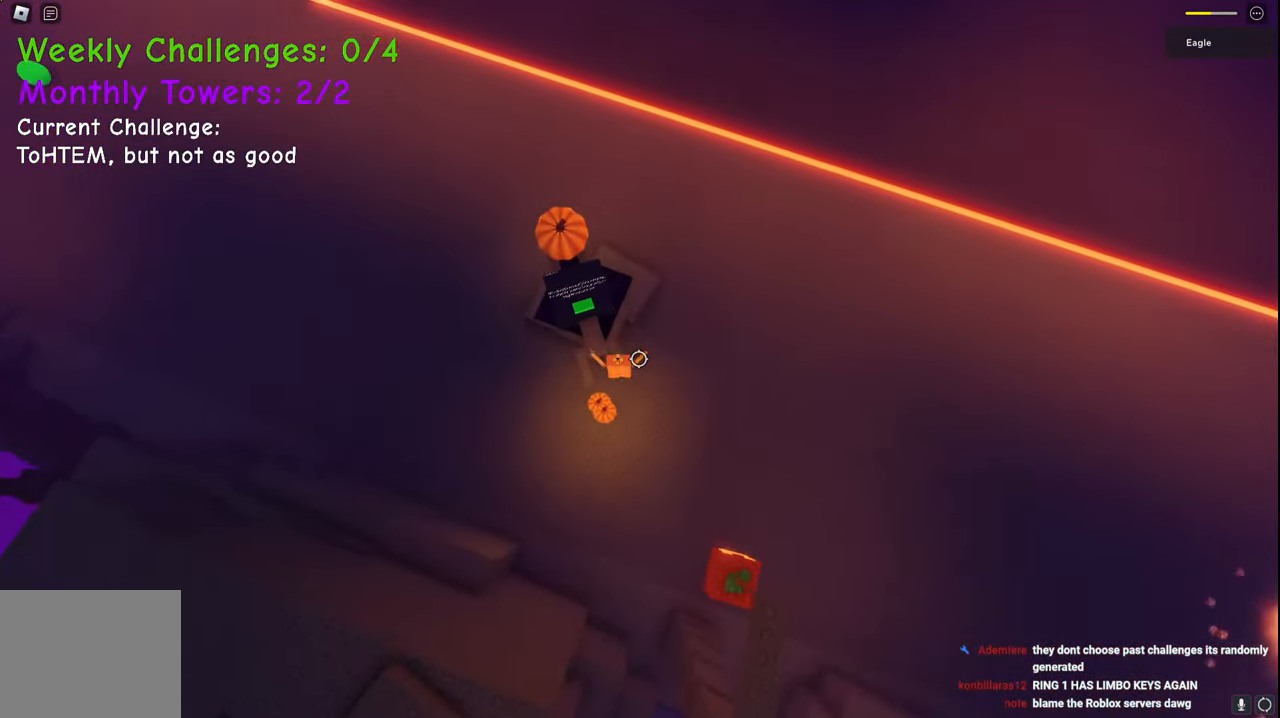
{"keys": [], "events": [[33, "a", "down"], [183, "a", "up"]]}
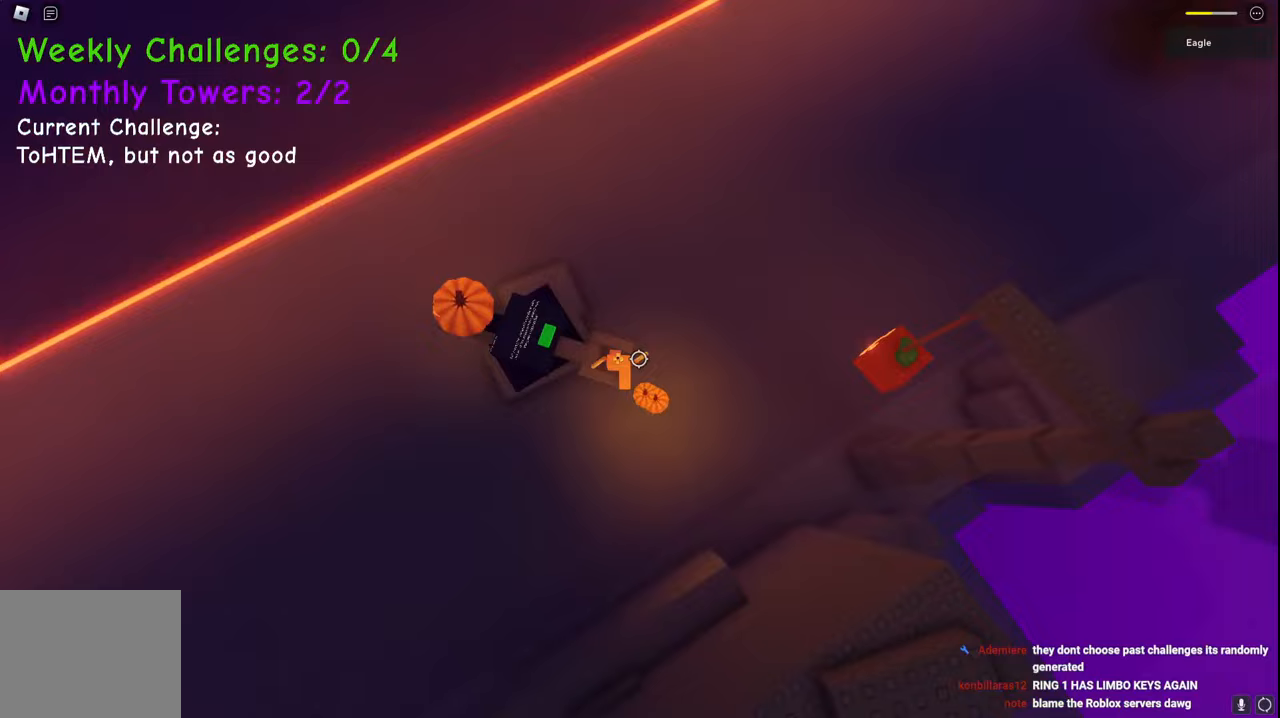
{"keys": [], "events": [[300, "space", "down"], [417, "space", "up"]]}